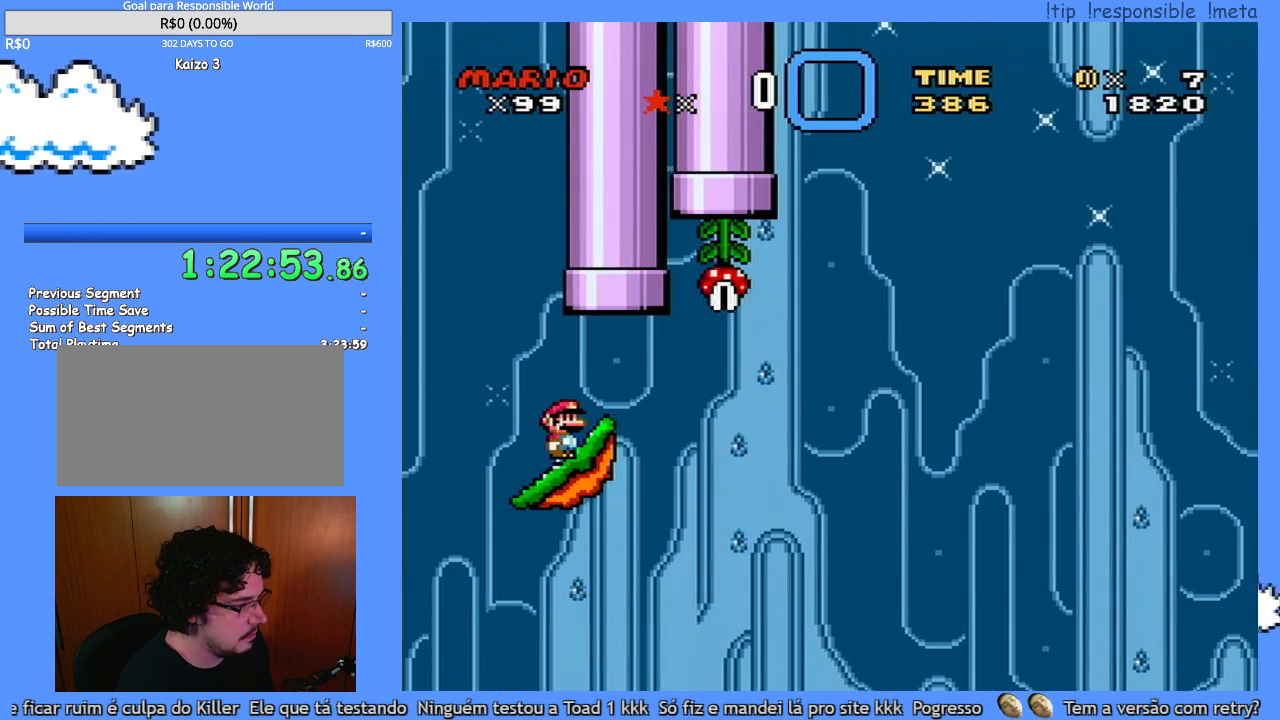
Gameplay with a controller (Nintendo layout); each line is a JSON object with the inputs held at the frame after it (dt_ms = milliseconds from this image to that frame). "events" lists button and stick changes between this image and that frame as [ms after this image, input, new state], when the widget could be followed in between. Not read: A B L3 R1 R3 X.
{"dt_ms": 500, "buttons": ["Y"], "events": []}
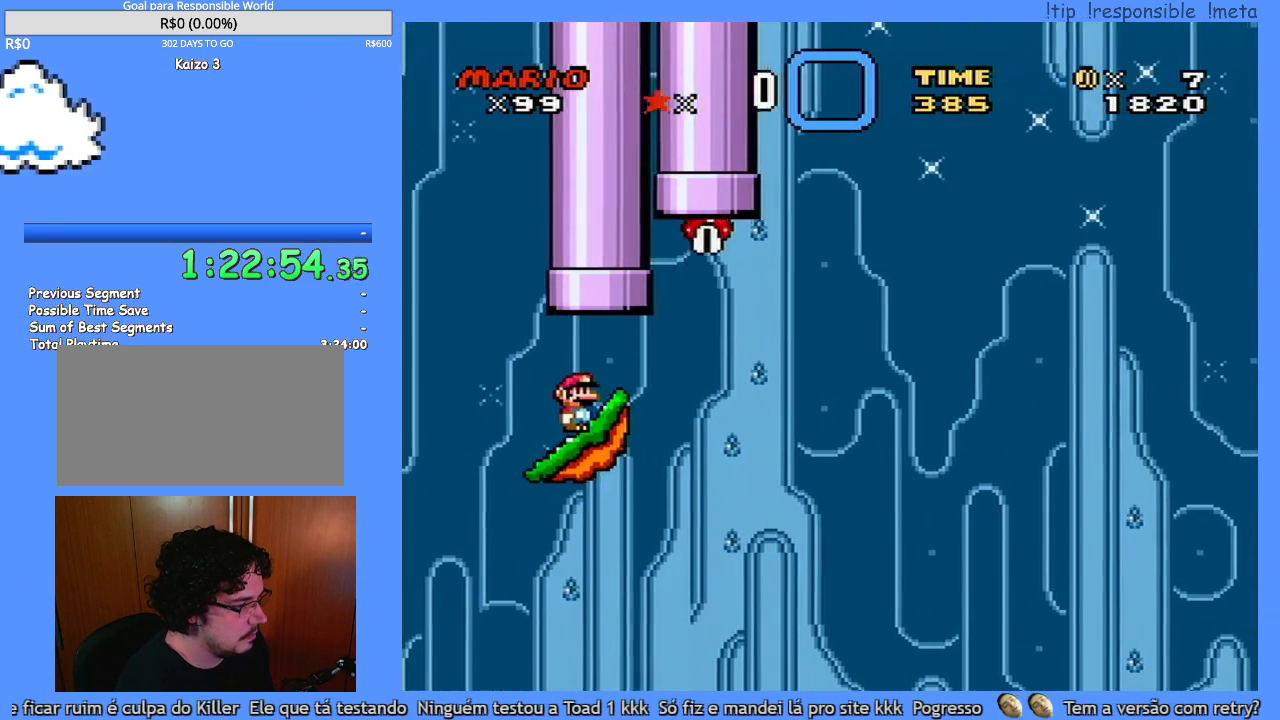
{"dt_ms": 500, "buttons": ["Y"], "events": []}
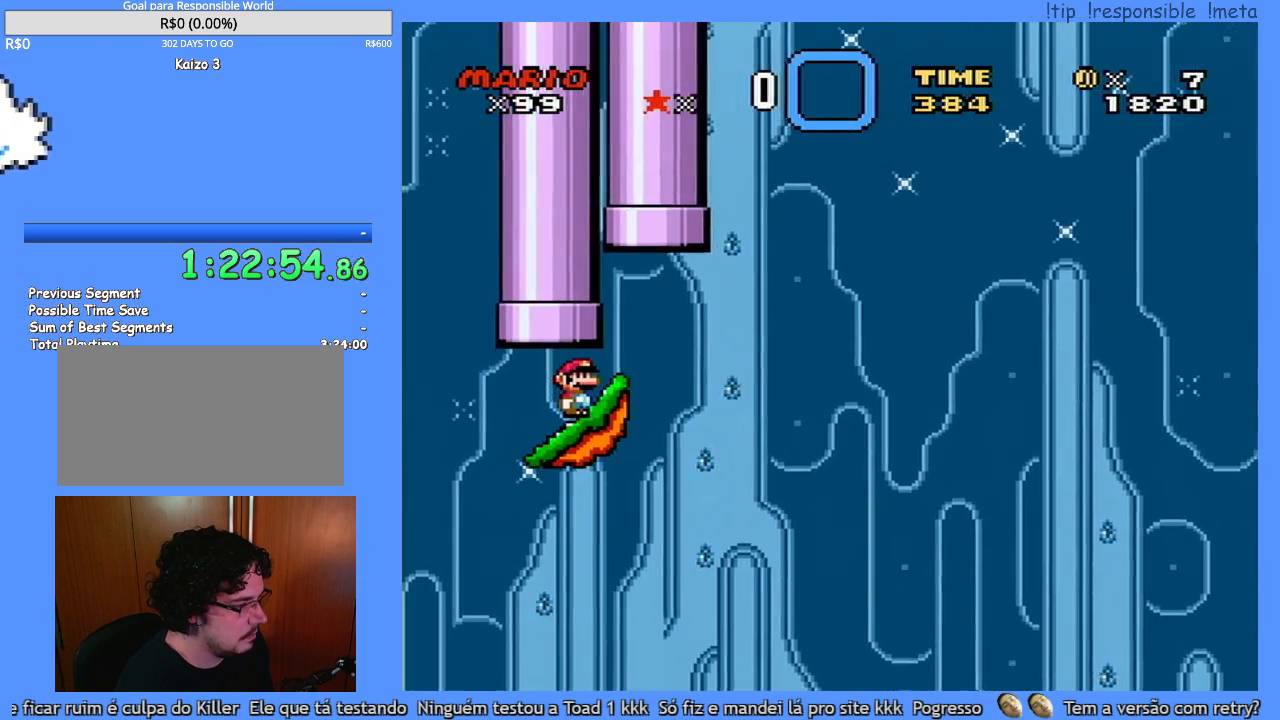
{"dt_ms": 500, "buttons": ["Y"], "events": []}
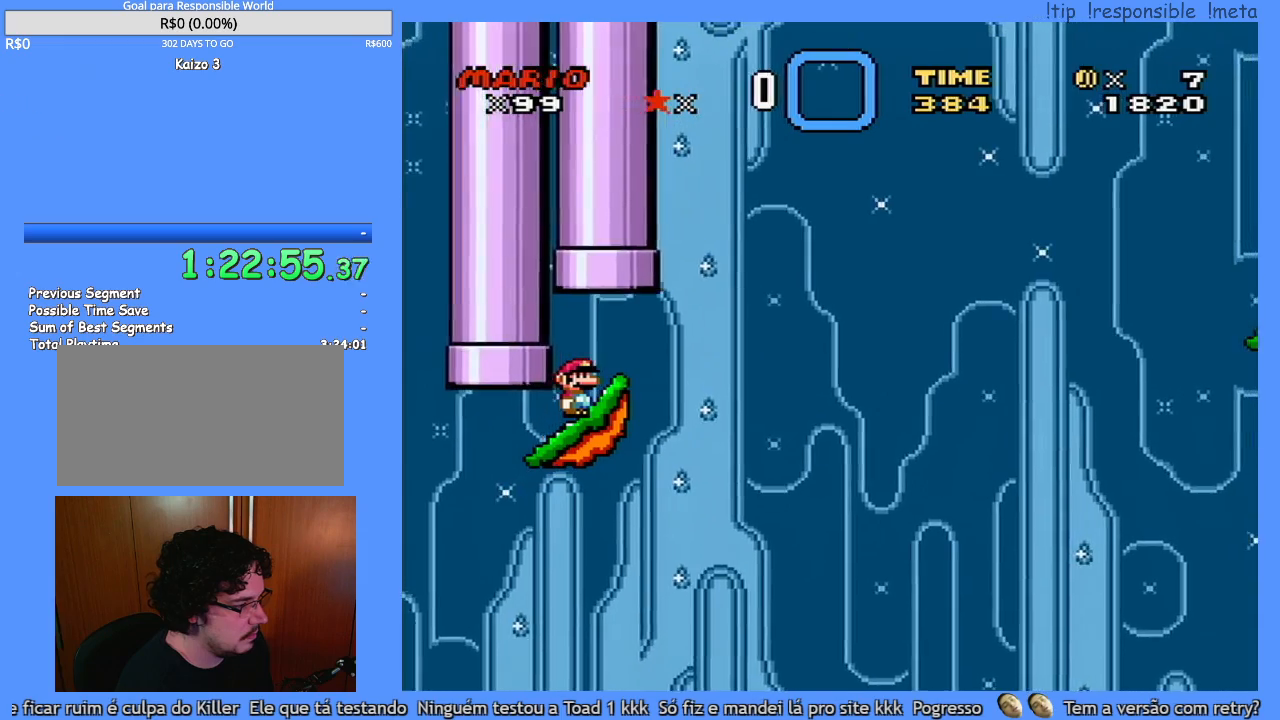
{"dt_ms": 500, "buttons": ["Y"], "events": []}
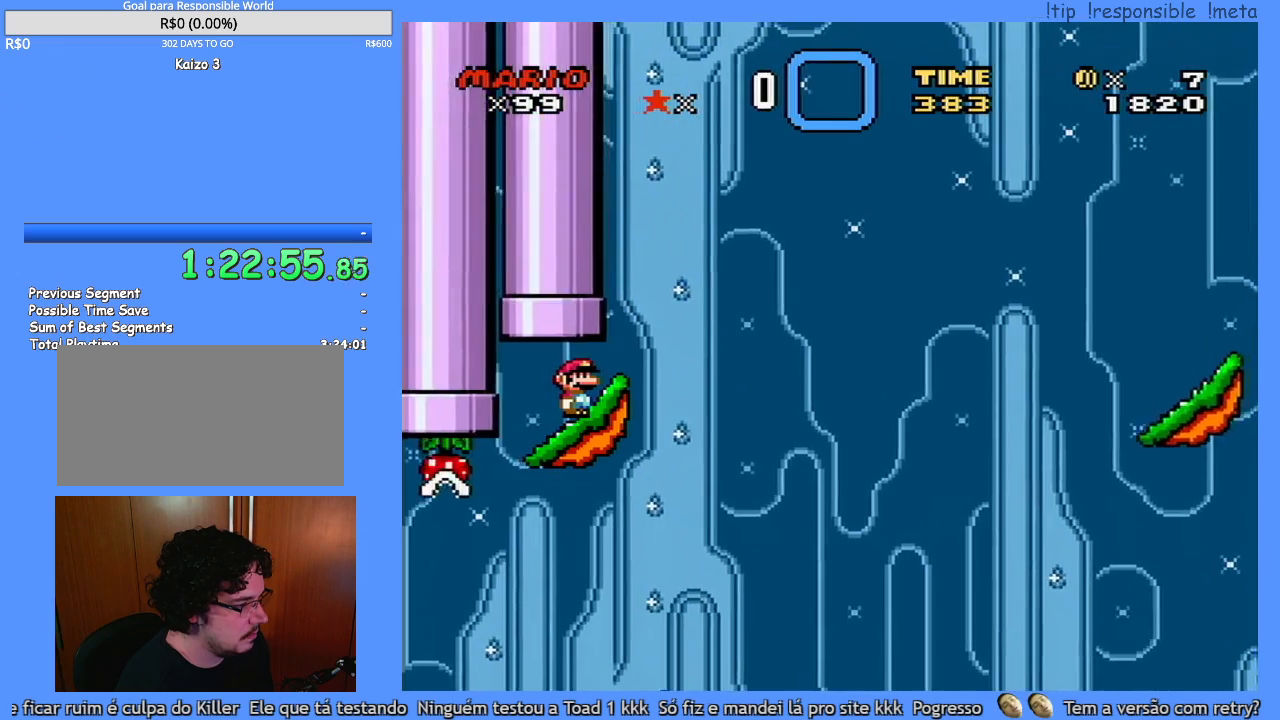
{"dt_ms": 500, "buttons": ["Y", "DPAD_RIGHT"], "events": [[483, "DPAD_RIGHT", "down"]]}
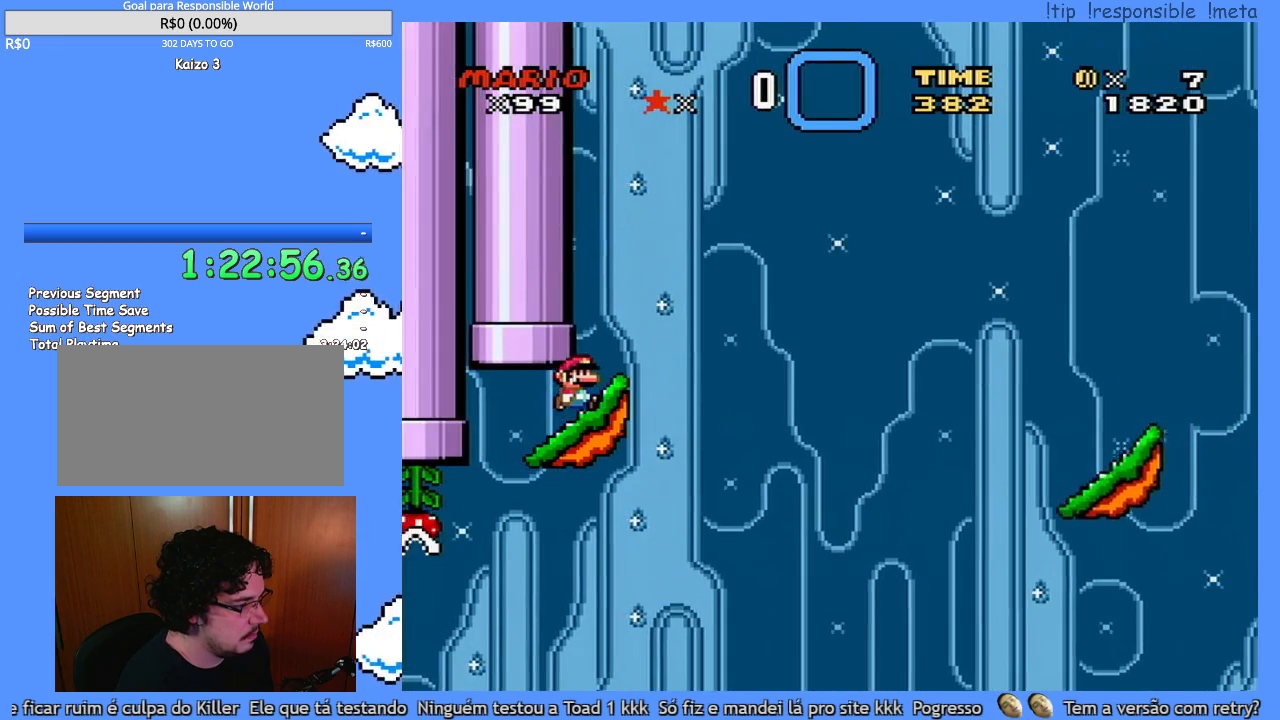
{"dt_ms": 500, "buttons": ["Y", "DPAD_RIGHT"], "events": []}
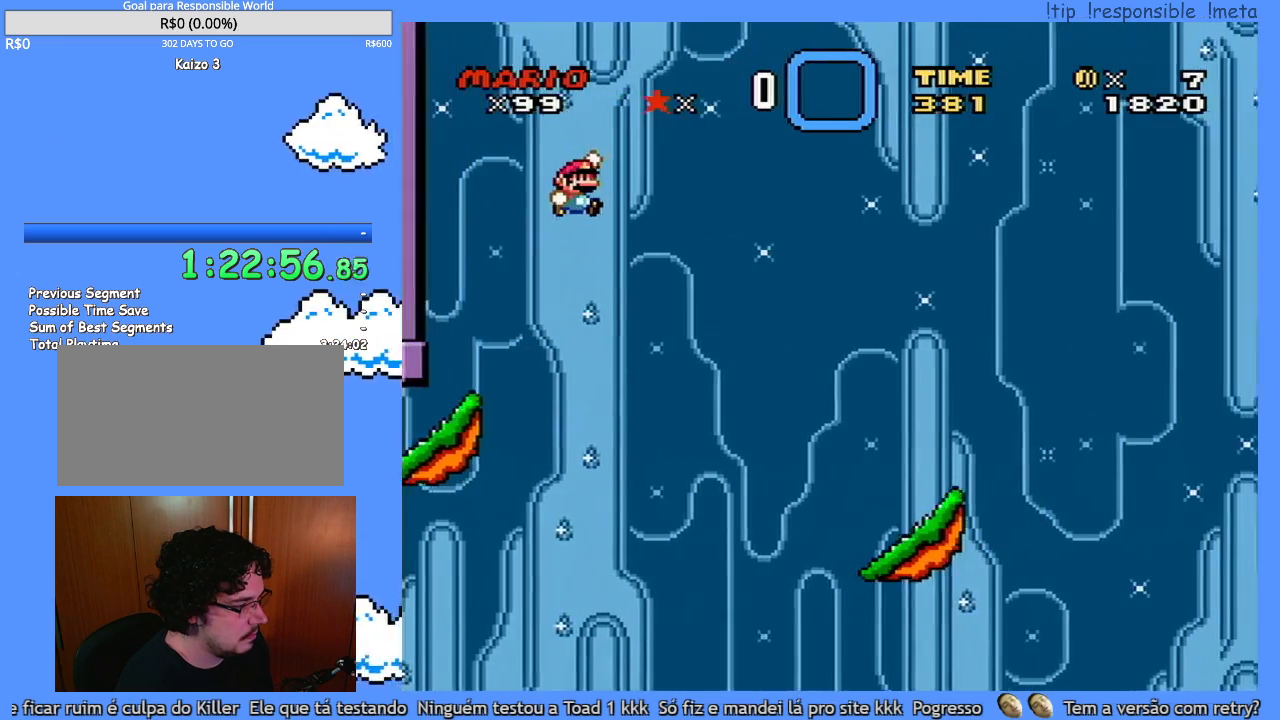
{"dt_ms": 500, "buttons": ["Y", "DPAD_RIGHT"], "events": []}
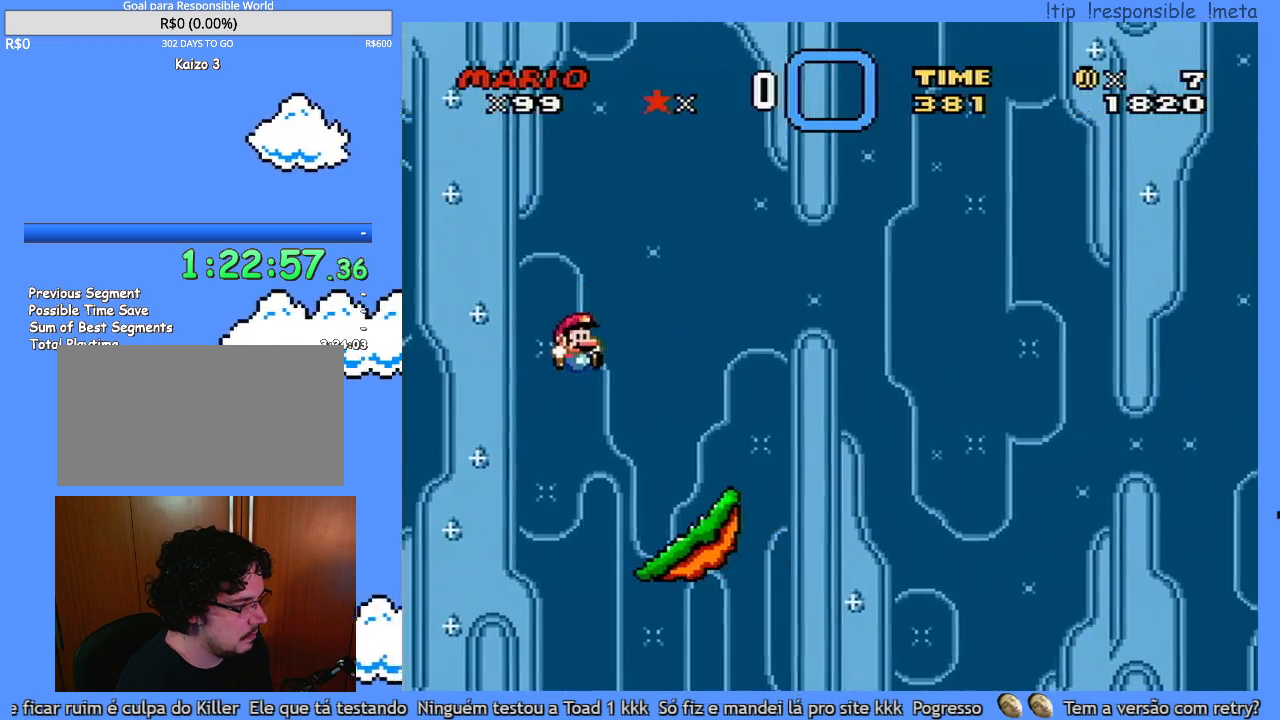
{"dt_ms": 500, "buttons": ["Y"], "events": [[150, "DPAD_LEFT", "down"], [150, "DPAD_RIGHT", "up"], [367, "DPAD_LEFT", "up"]]}
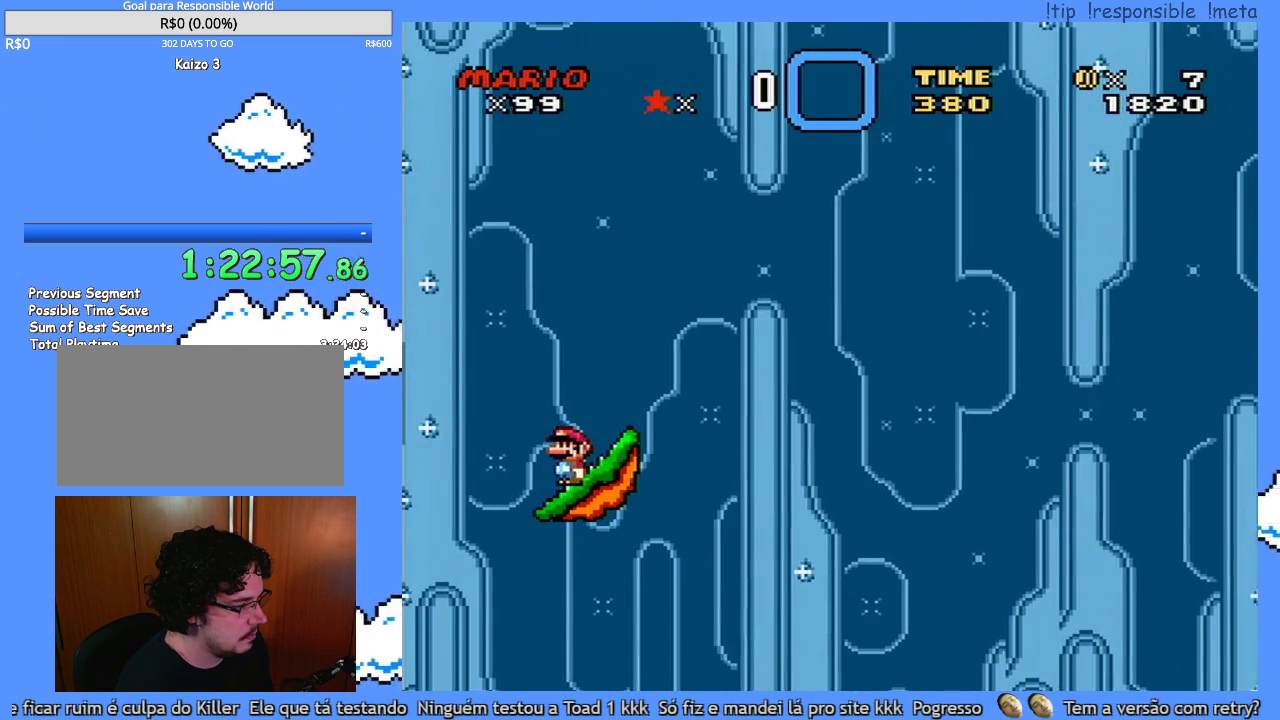
{"dt_ms": 500, "buttons": ["Y"], "events": [[50, "DPAD_RIGHT", "down"], [133, "DPAD_RIGHT", "up"], [400, "DPAD_LEFT", "down"], [483, "DPAD_LEFT", "up"]]}
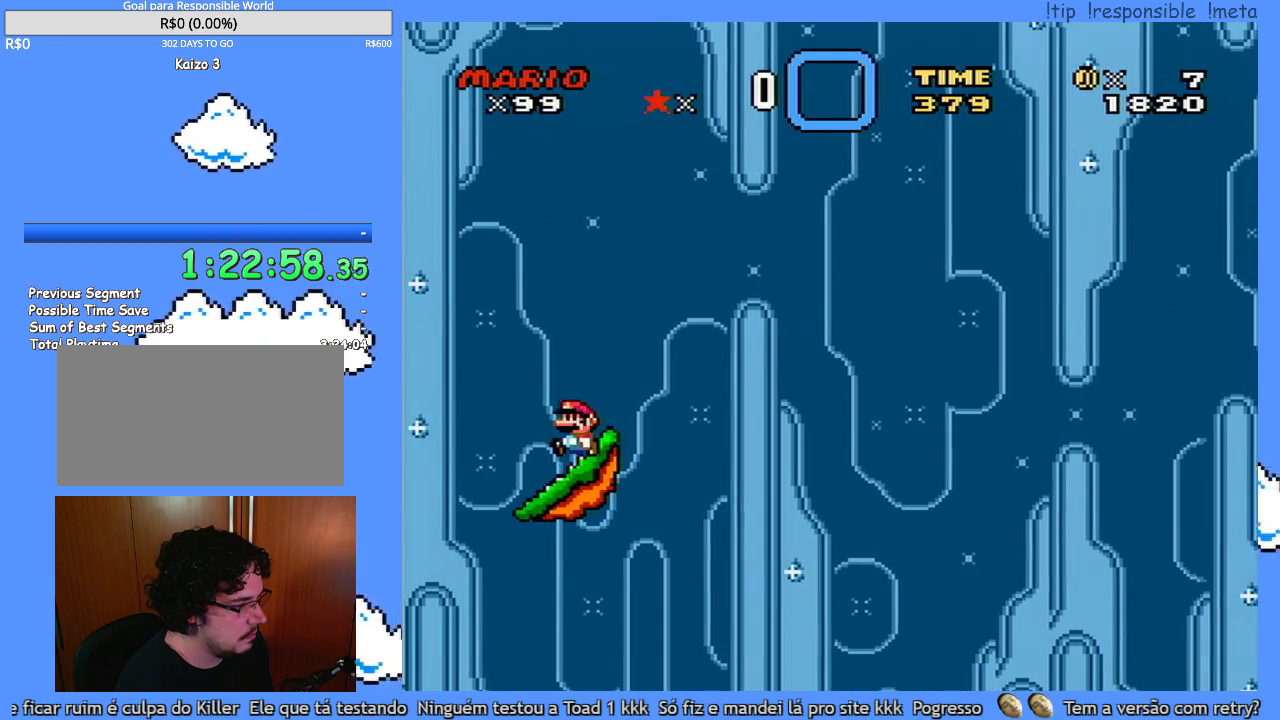
{"dt_ms": 500, "buttons": ["Y", "DPAD_LEFT"], "events": [[333, "DPAD_LEFT", "down"]]}
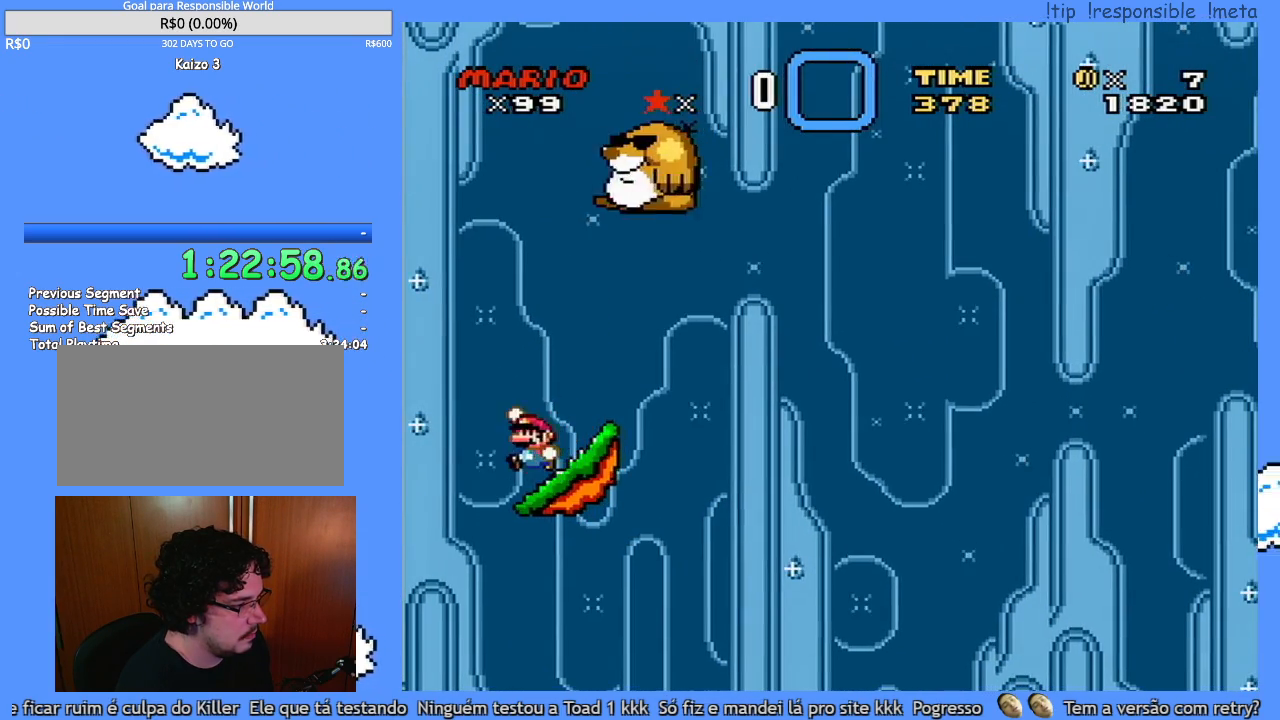
{"dt_ms": 500, "buttons": ["Y"], "events": [[67, "DPAD_LEFT", "up"], [100, "DPAD_RIGHT", "down"], [350, "DPAD_RIGHT", "up"]]}
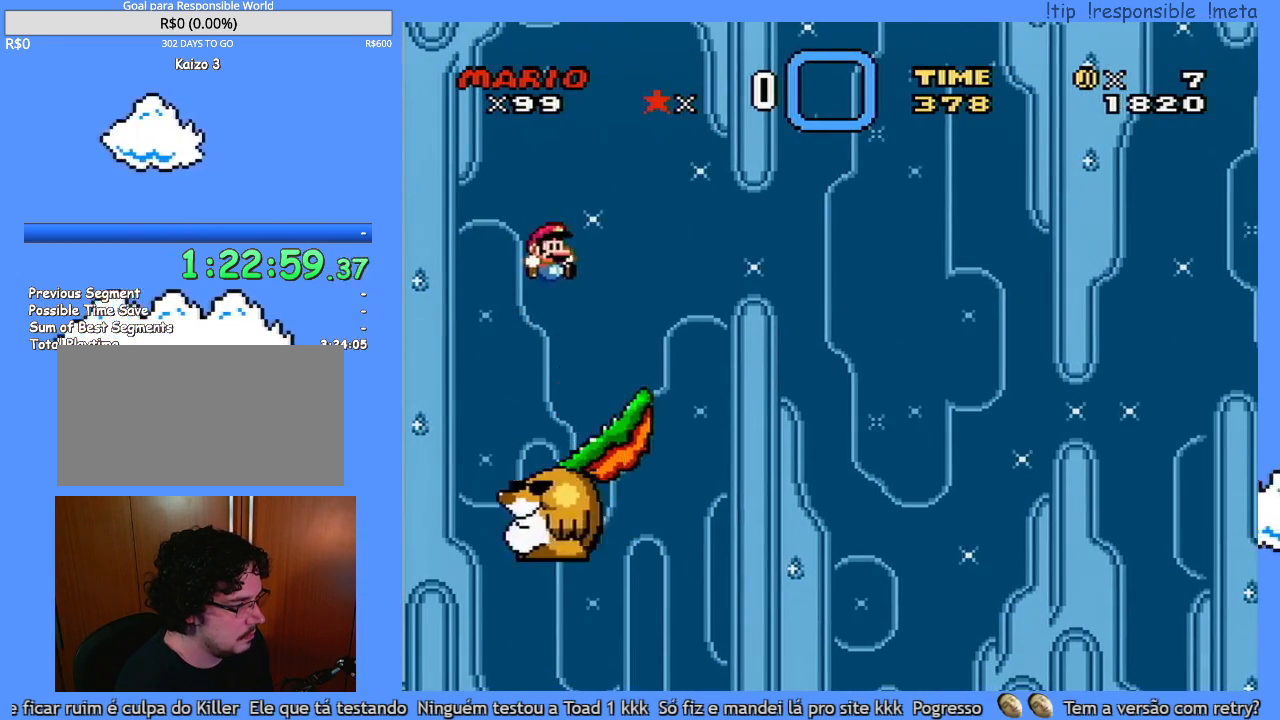
{"dt_ms": 1000, "buttons": [], "events": [[200, "Y", "up"], [383, "L1", "down"], [500, "DPAD_LEFT", "down"], [783, "L1", "up"], [850, "L1", "down"], [917, "DPAD_LEFT", "up"], [983, "L1", "up"]]}
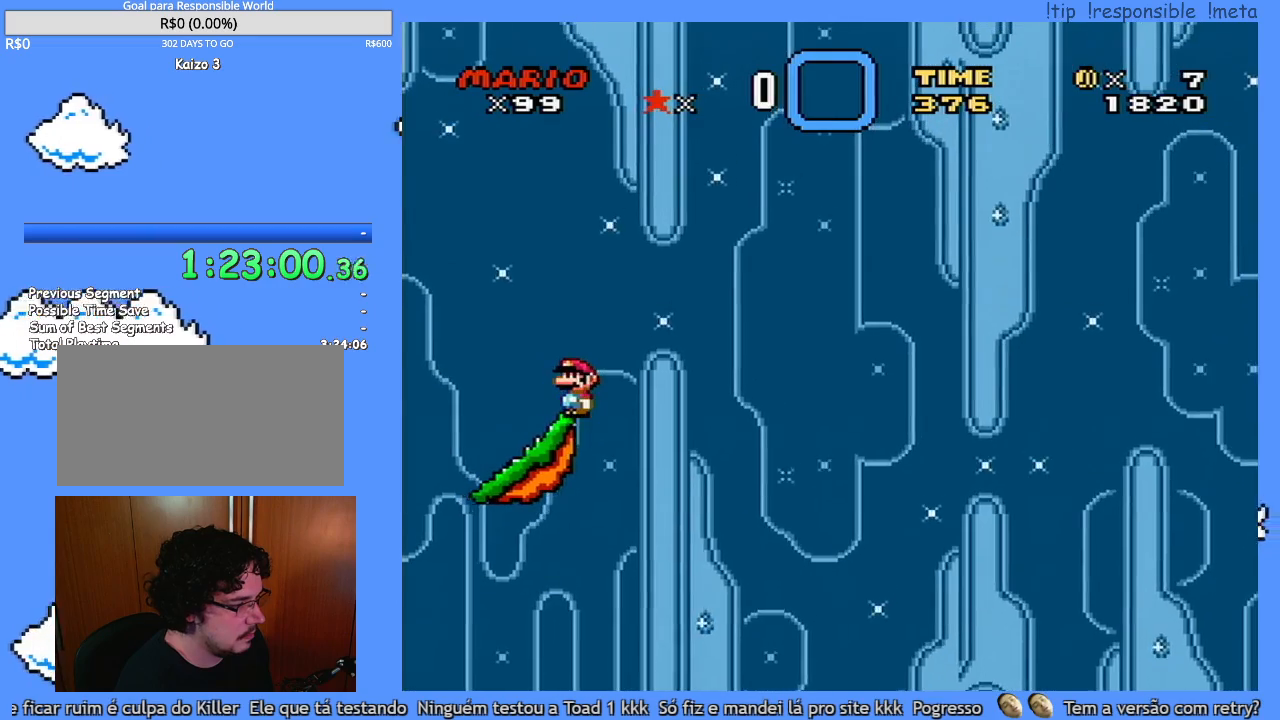
{"dt_ms": 500, "buttons": ["L1"], "events": [[317, "L1", "down"]]}
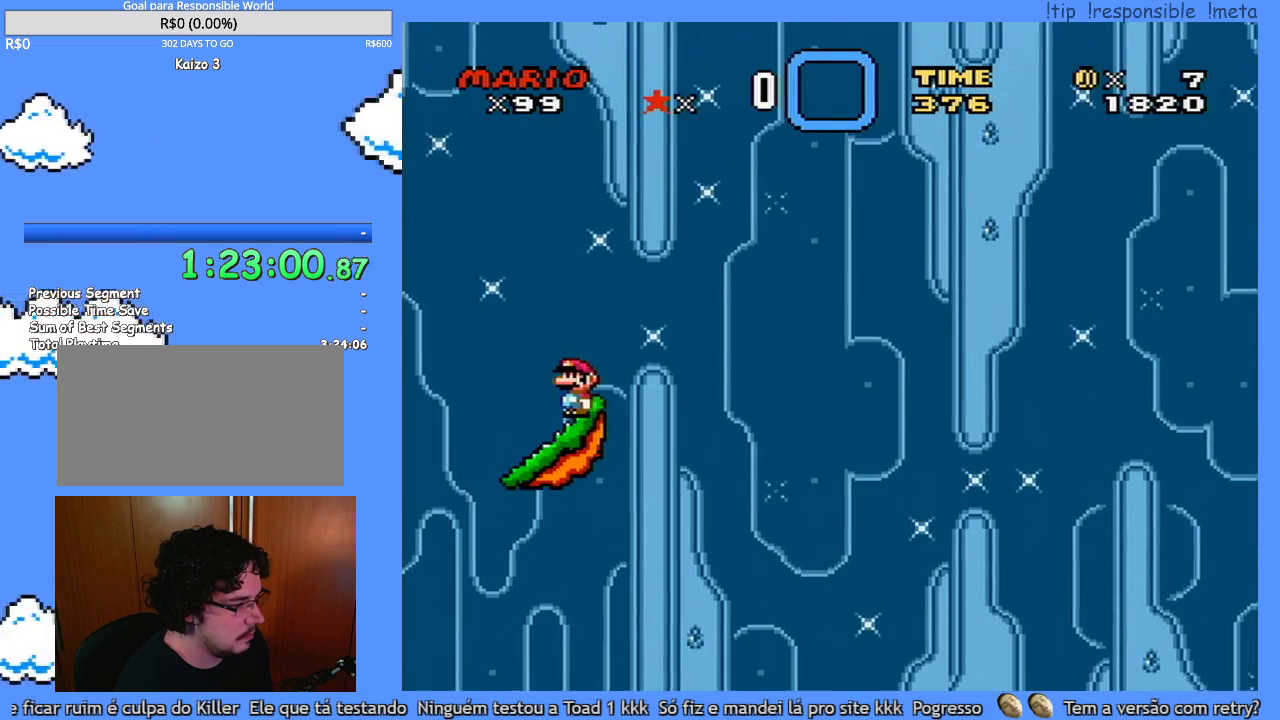
{"dt_ms": 500, "buttons": ["L1"], "events": []}
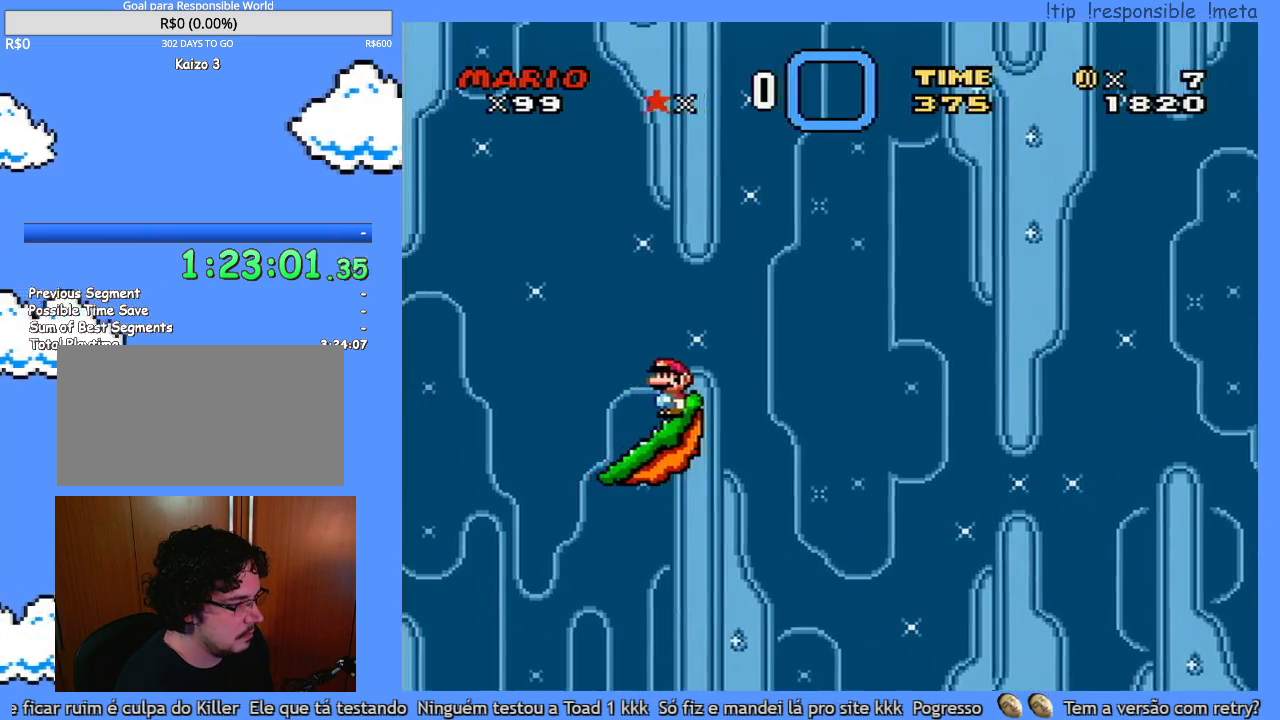
{"dt_ms": 500, "buttons": ["L1"]}
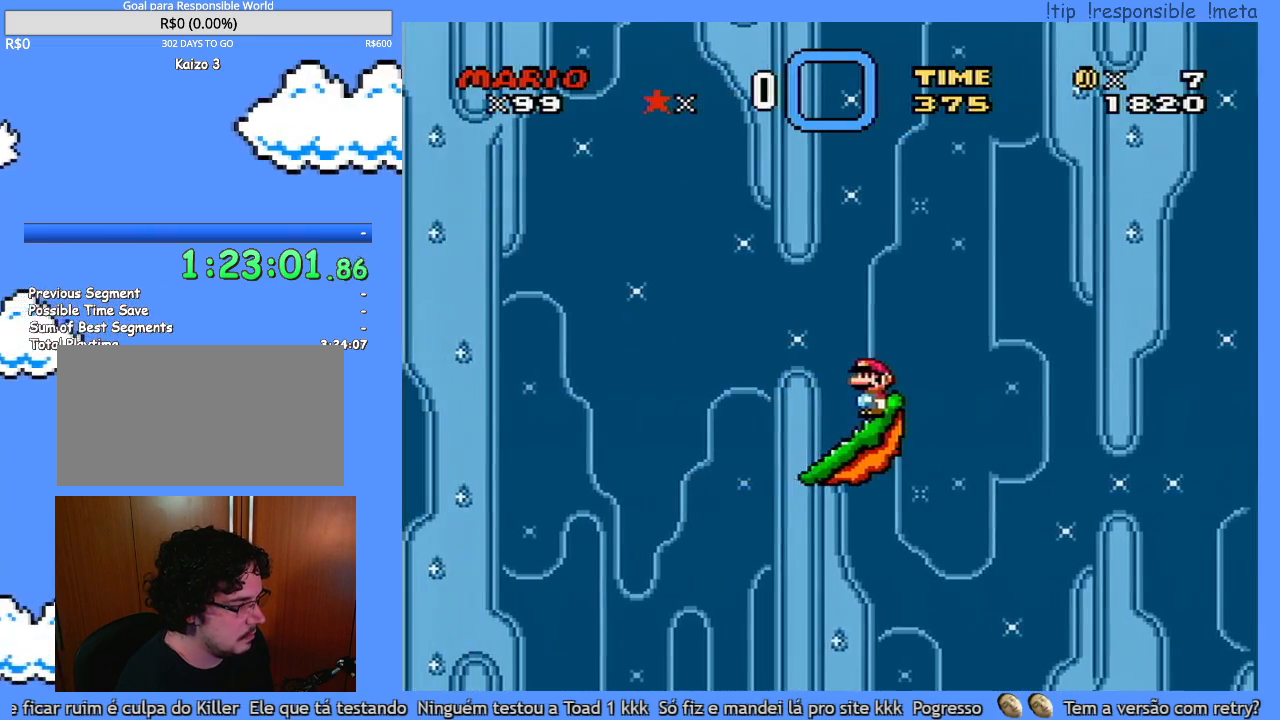
{"dt_ms": 500, "buttons": ["L1"], "events": []}
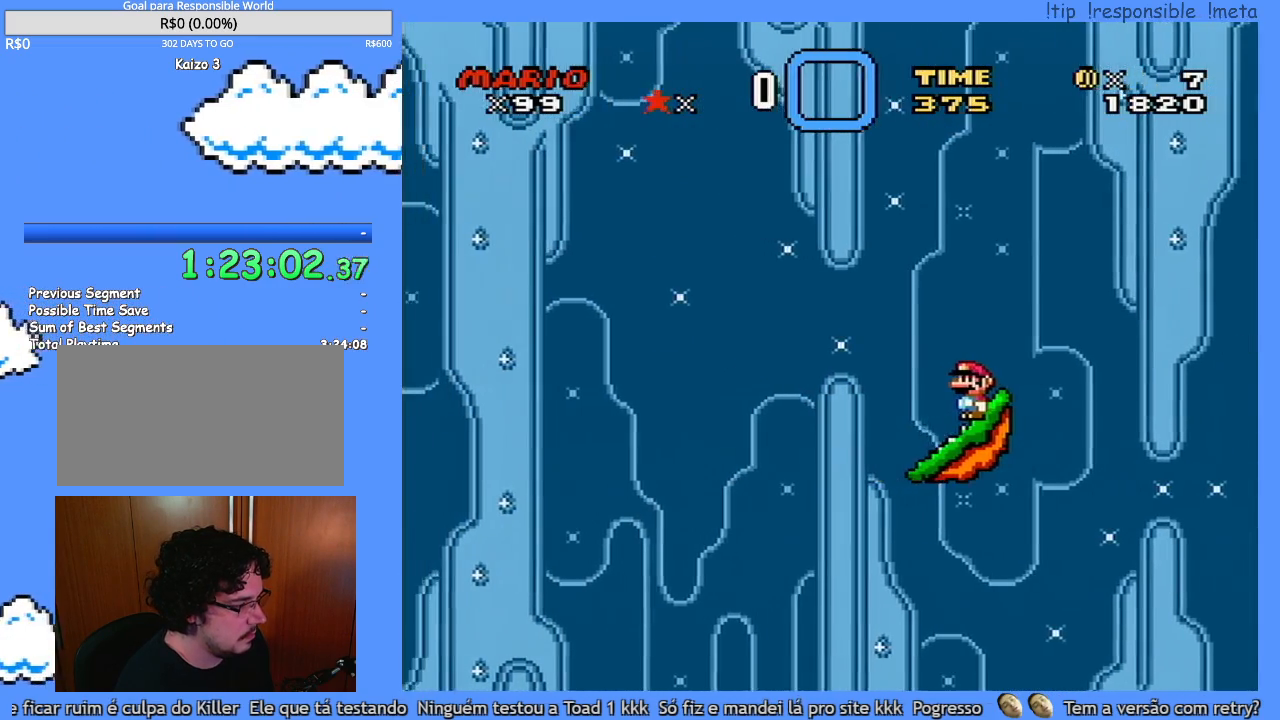
{"dt_ms": 500, "buttons": ["Y"], "events": [[133, "L1", "up"], [283, "Y", "down"]]}
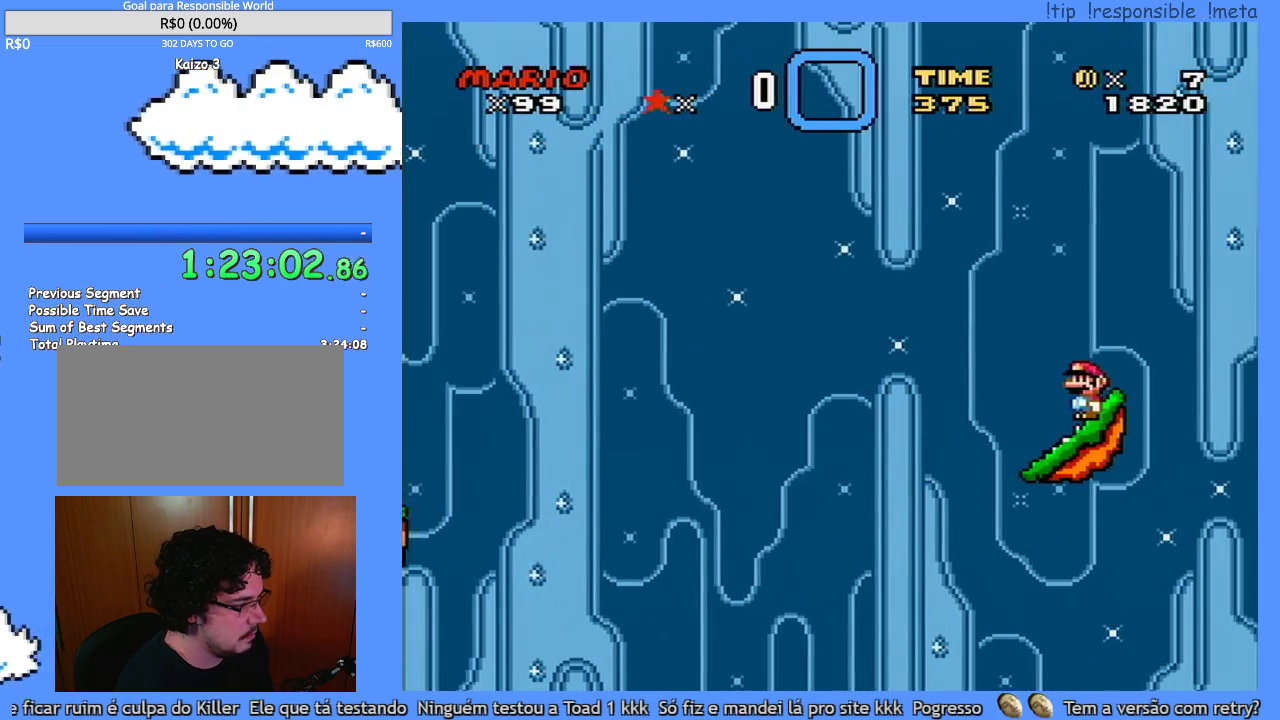
{"dt_ms": 500, "buttons": ["Y", "DPAD_RIGHT"], "events": [[33, "DPAD_LEFT", "down"], [200, "DPAD_LEFT", "up"], [217, "DPAD_RIGHT", "down"]]}
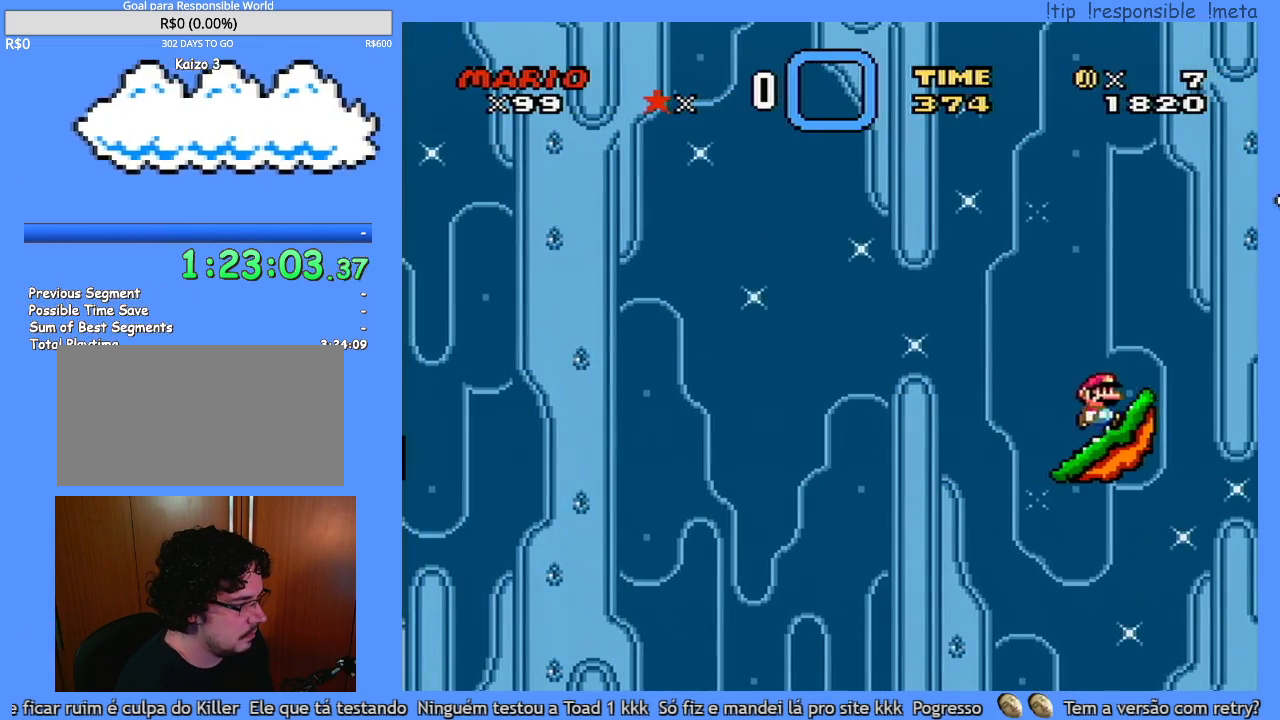
{"dt_ms": 500, "buttons": ["Y", "DPAD_RIGHT"], "events": []}
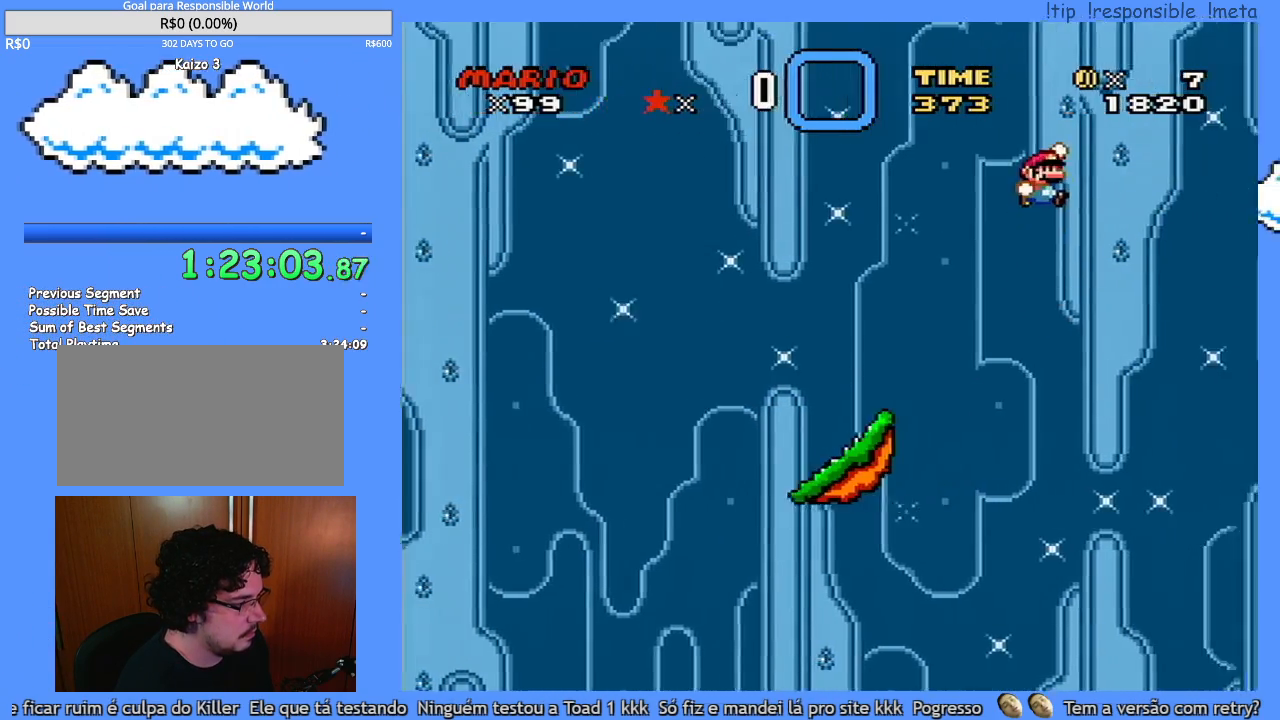
{"dt_ms": 500, "buttons": ["Y", "DPAD_RIGHT"], "events": []}
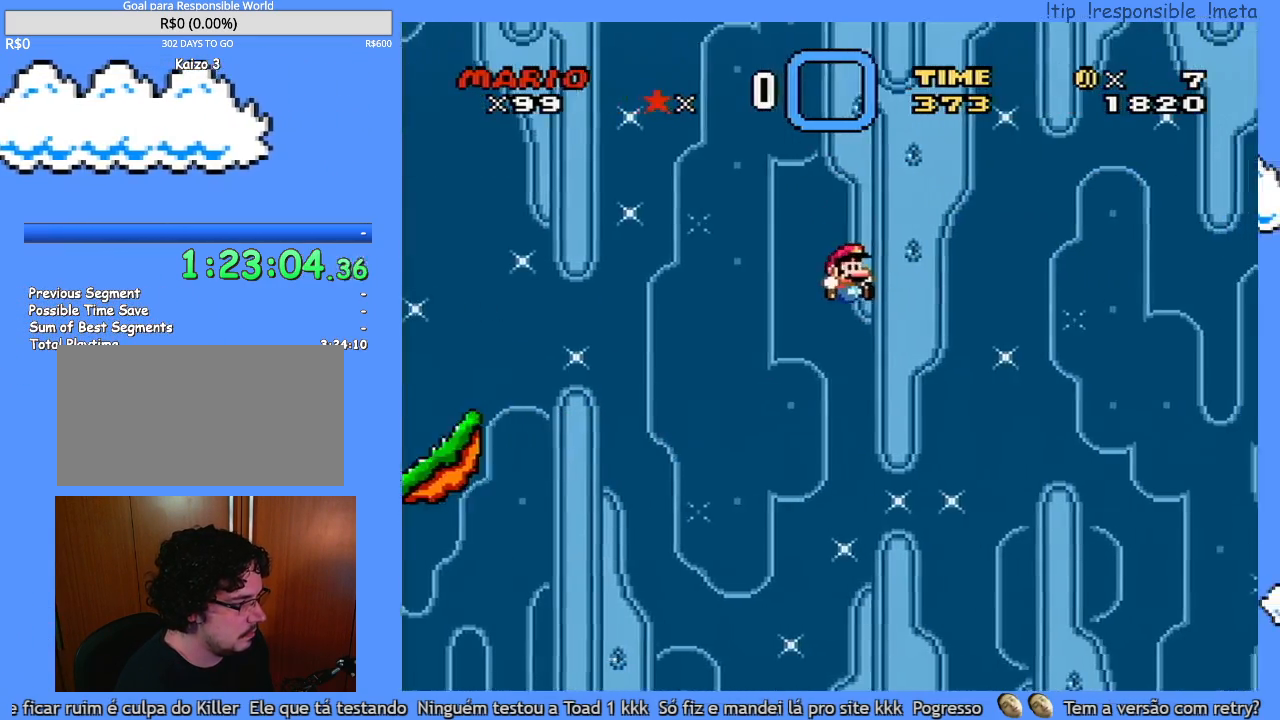
{"dt_ms": 500, "buttons": ["Y", "DPAD_RIGHT"], "events": []}
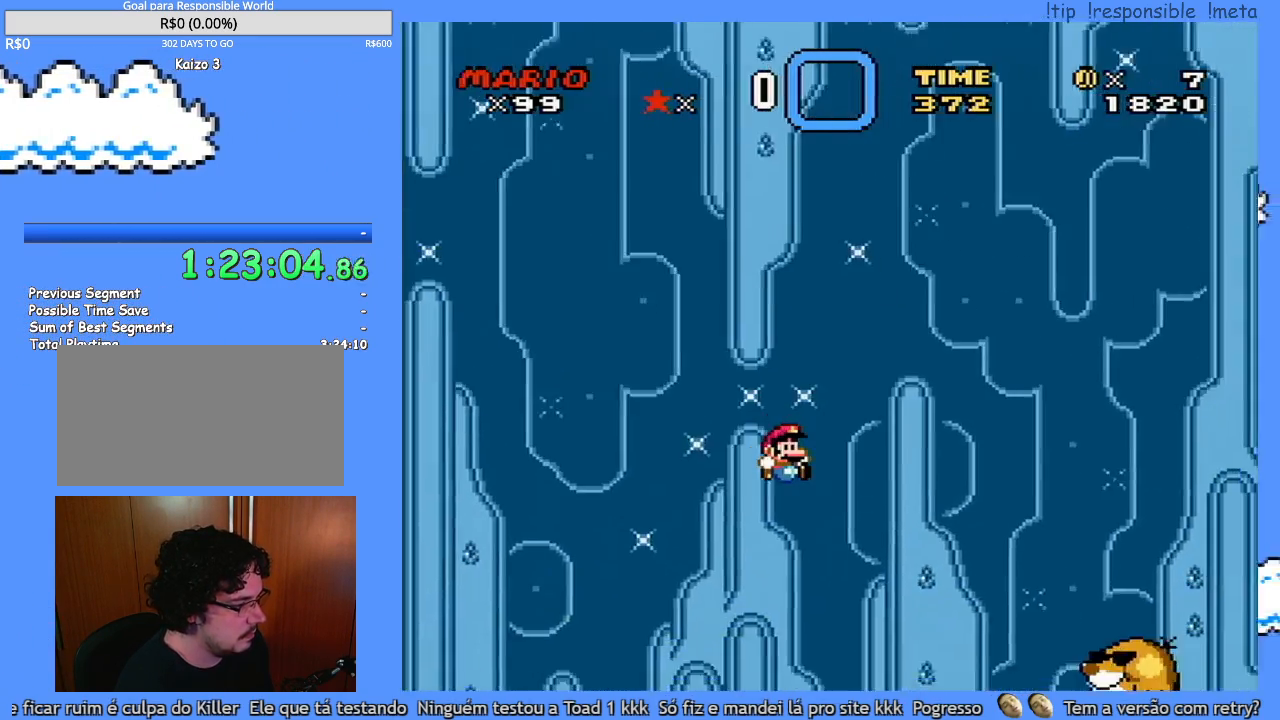
{"dt_ms": 500, "buttons": ["Y", "DPAD_RIGHT"], "events": [[300, "DPAD_LEFT", "down"], [300, "DPAD_RIGHT", "up"], [450, "DPAD_LEFT", "up"], [483, "DPAD_RIGHT", "down"]]}
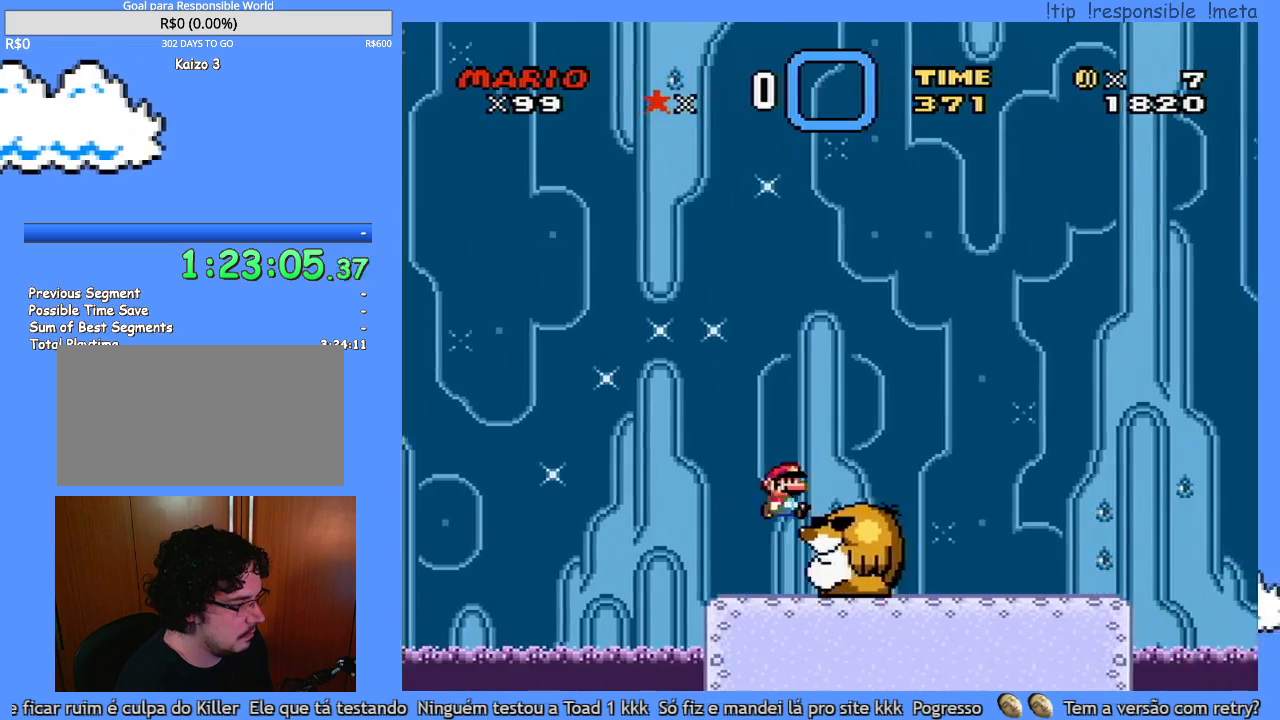
{"dt_ms": 500, "buttons": ["Y", "DPAD_RIGHT"], "events": []}
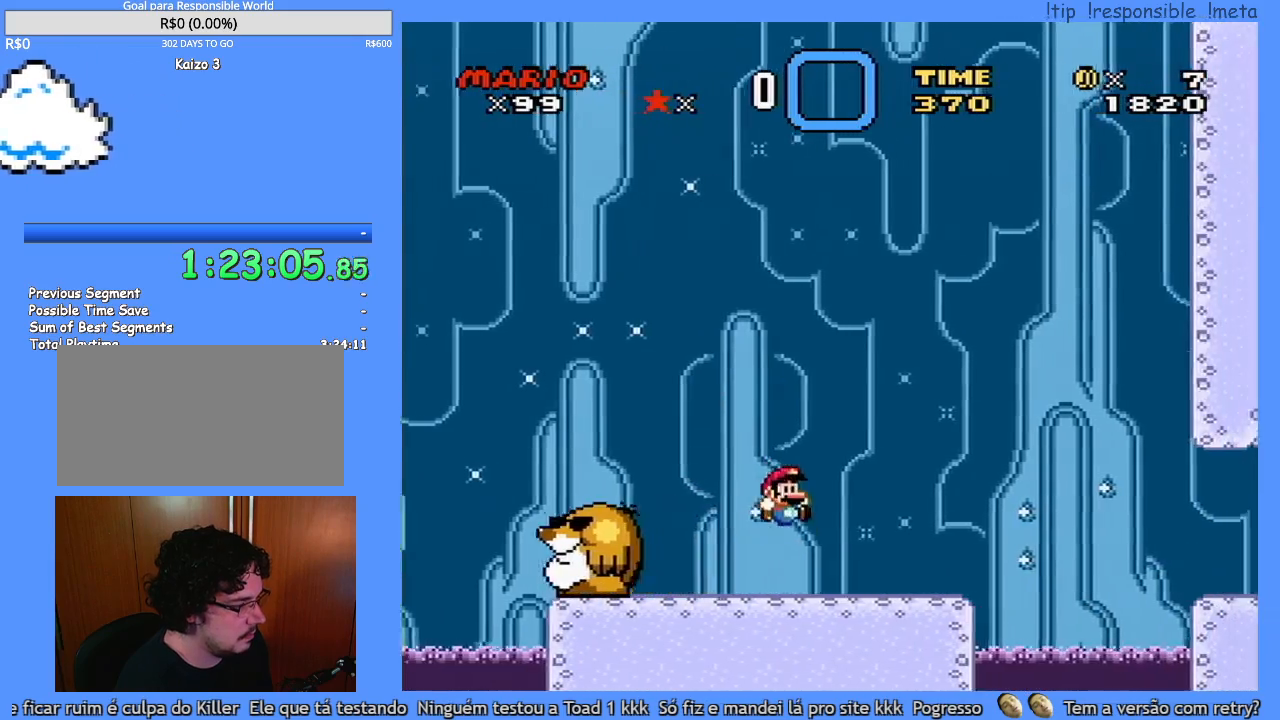
{"dt_ms": 500, "buttons": ["Y", "DPAD_RIGHT"], "events": []}
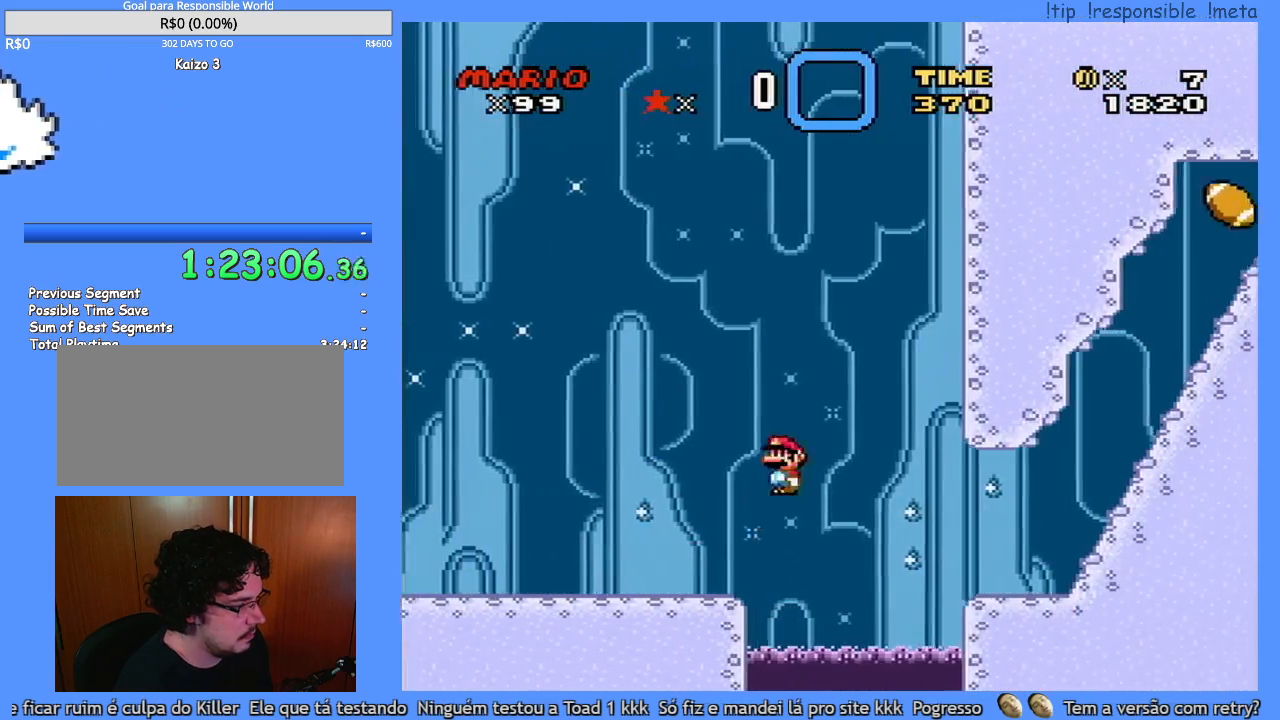
{"dt_ms": 500, "buttons": ["Y", "DPAD_RIGHT"], "events": []}
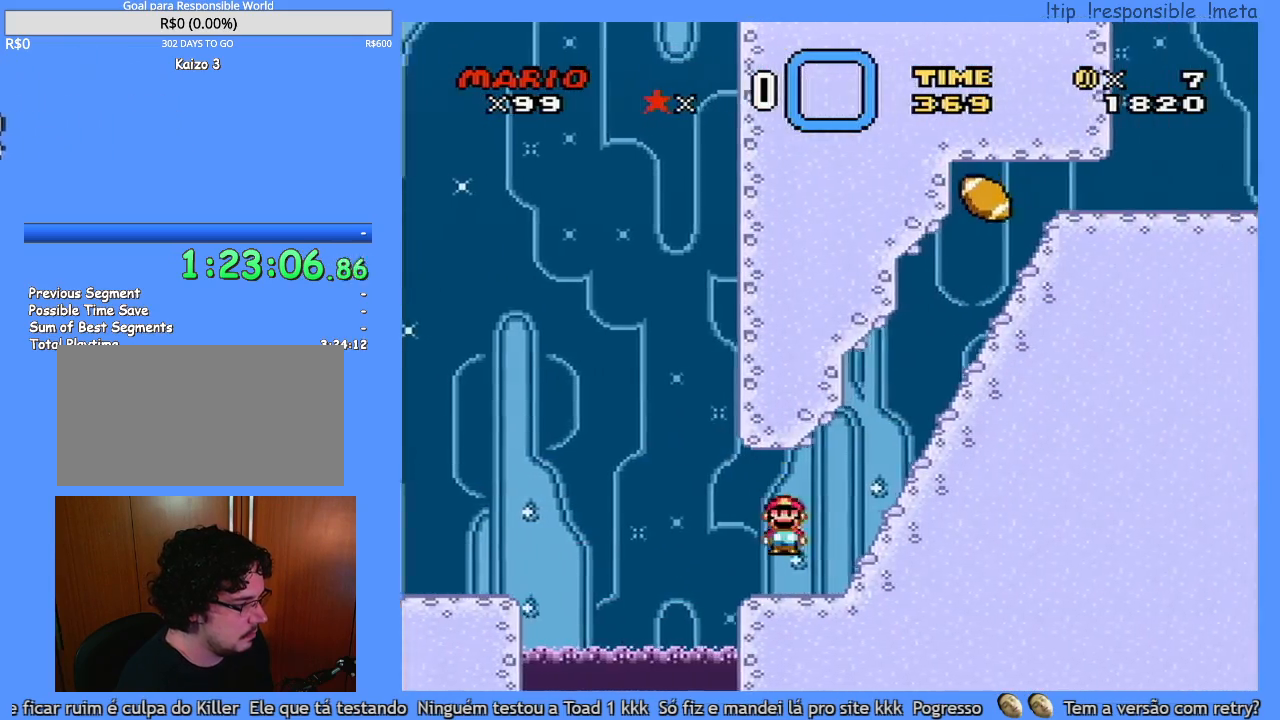
{"dt_ms": 500, "buttons": ["Y", "DPAD_DOWN", "DPAD_RIGHT"], "events": [[450, "DPAD_DOWN", "down"]]}
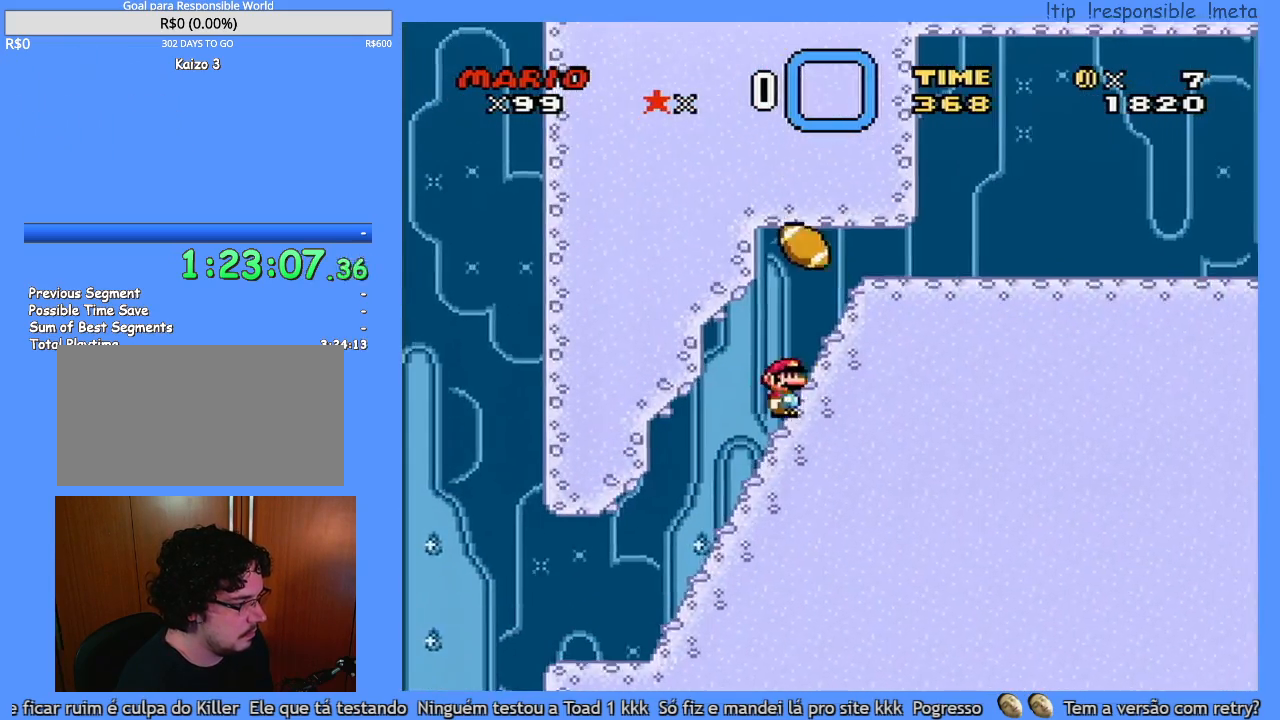
{"dt_ms": 500, "buttons": ["Y", "DPAD_RIGHT"], "events": [[150, "DPAD_RIGHT", "up"], [267, "DPAD_RIGHT", "down"], [333, "DPAD_DOWN", "up"]]}
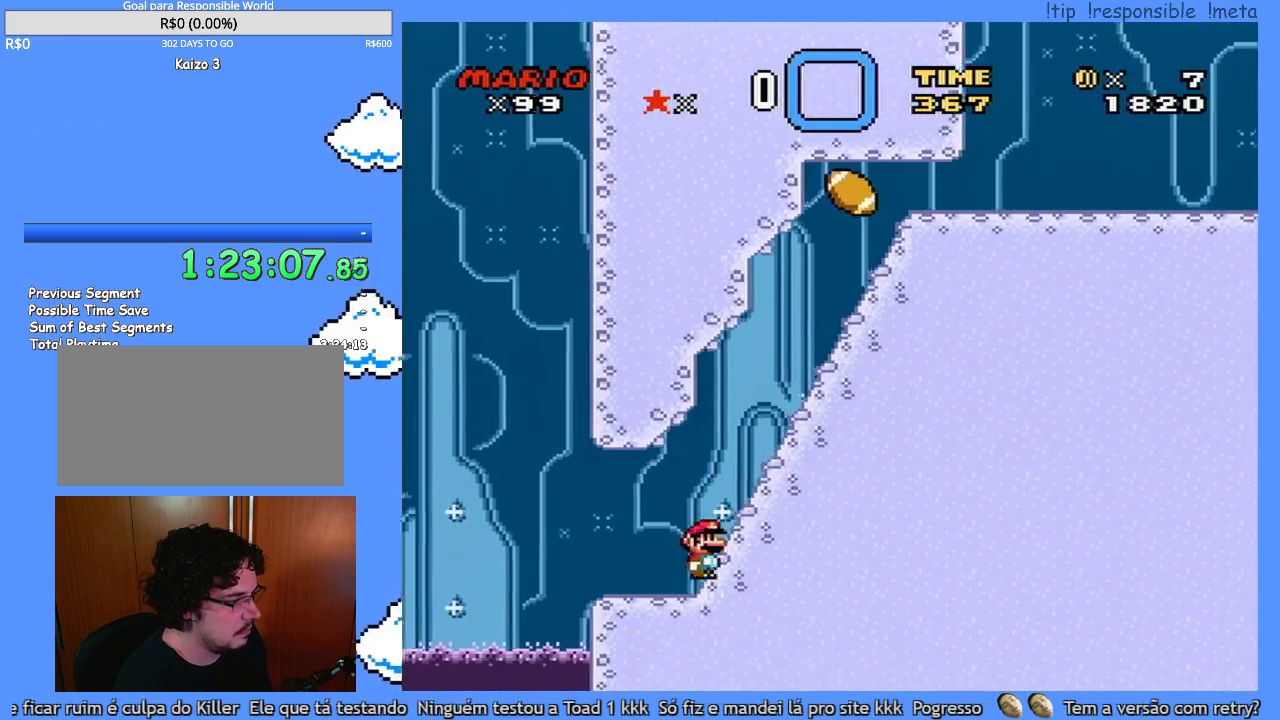
{"dt_ms": 500, "buttons": ["Y", "DPAD_RIGHT"], "events": []}
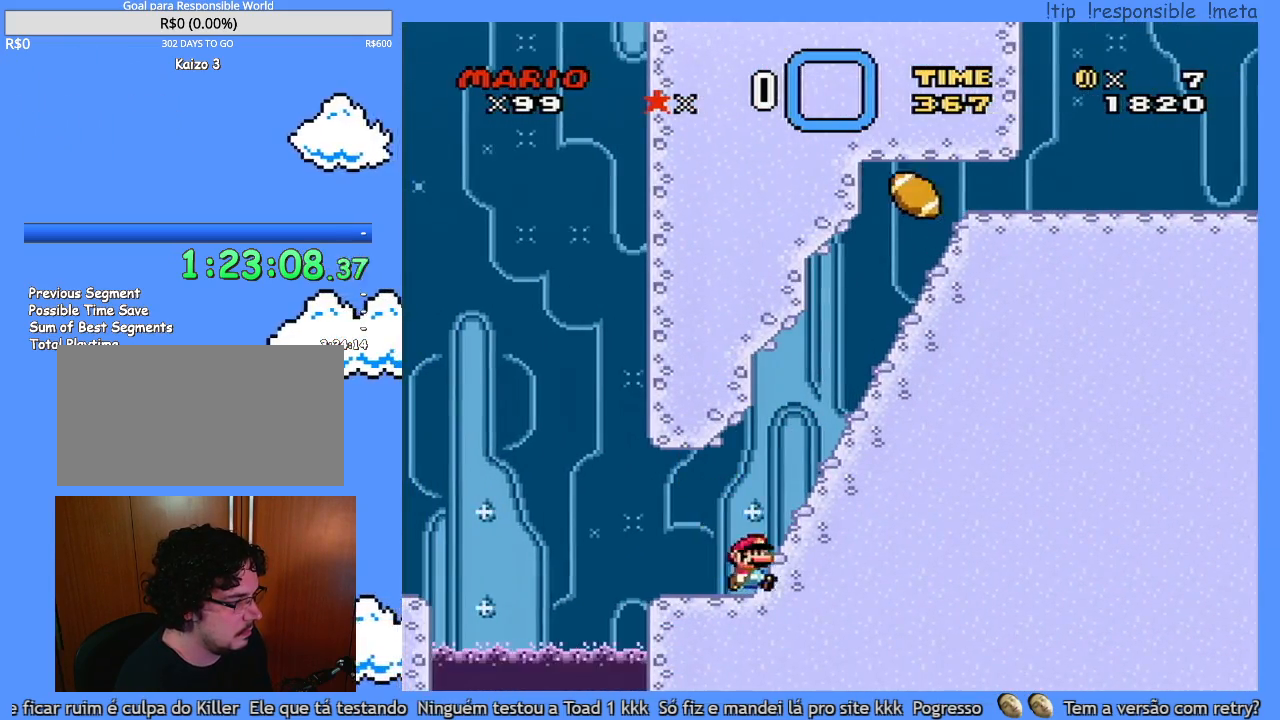
{"dt_ms": 500, "buttons": ["Y", "DPAD_RIGHT"], "events": []}
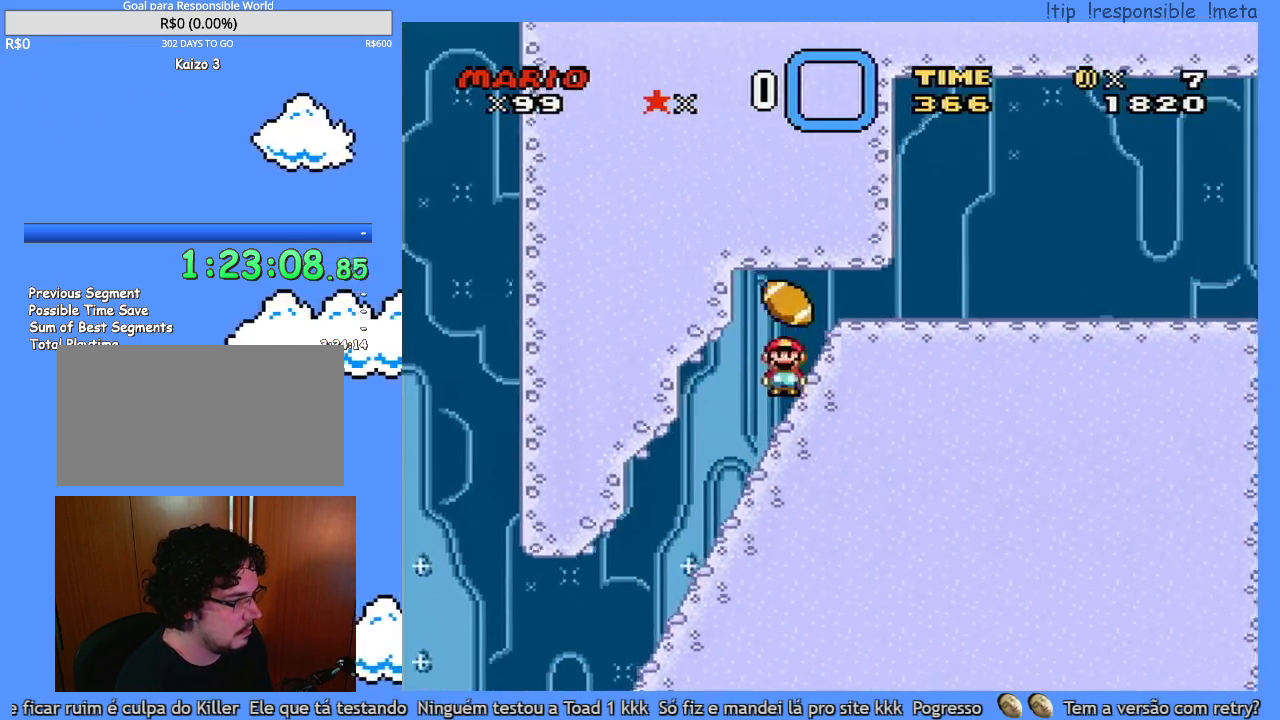
{"dt_ms": 500, "buttons": [], "events": [[400, "DPAD_RIGHT", "up"], [400, "Y", "up"]]}